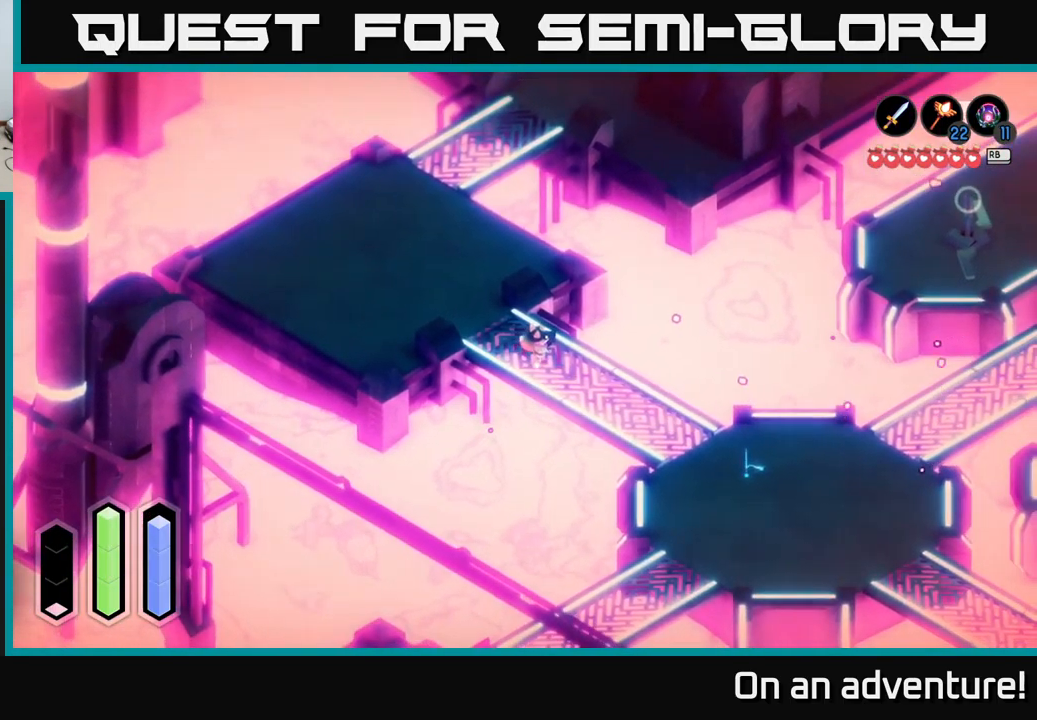
Gameplay with a controller (Xbox layout); each line is a JSON object with the inputs held at the frame after it. "events" lists button and stick changes between this image and that frame as [ms after this image, input, new state], when the widget could be followed in between.
{"buttons": ["A"], "left_stick": "down-right", "right_stick": "center", "events": [[33, "left_stick", "down-right"], [167, "A", "down"]]}
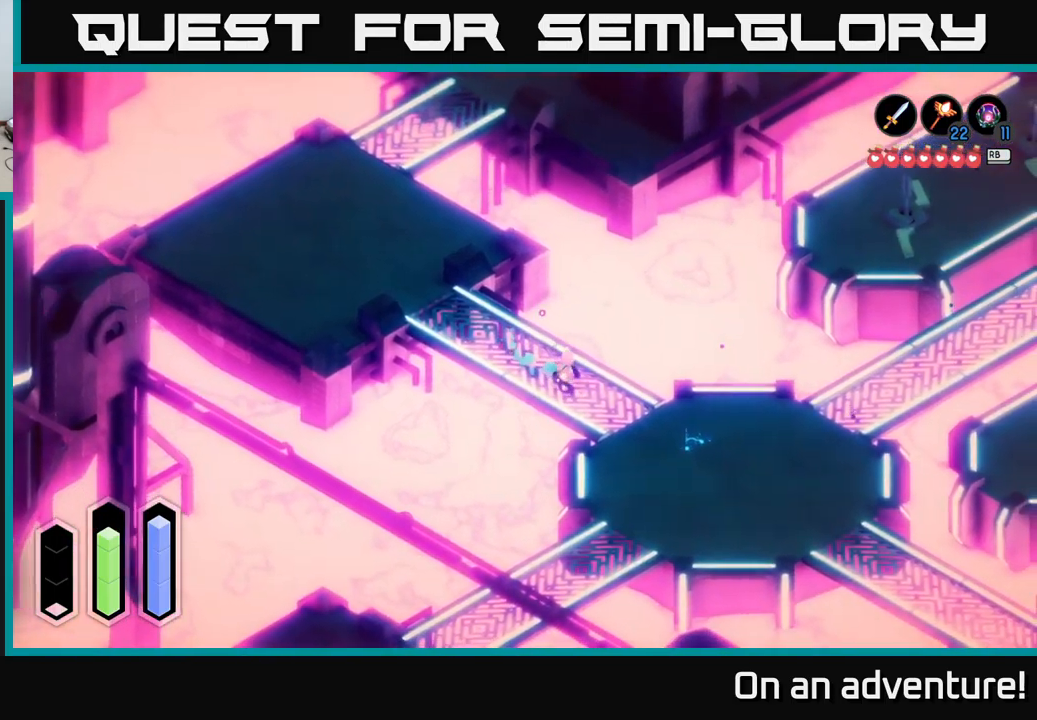
{"buttons": ["A"], "left_stick": "down-right", "right_stick": "center", "events": []}
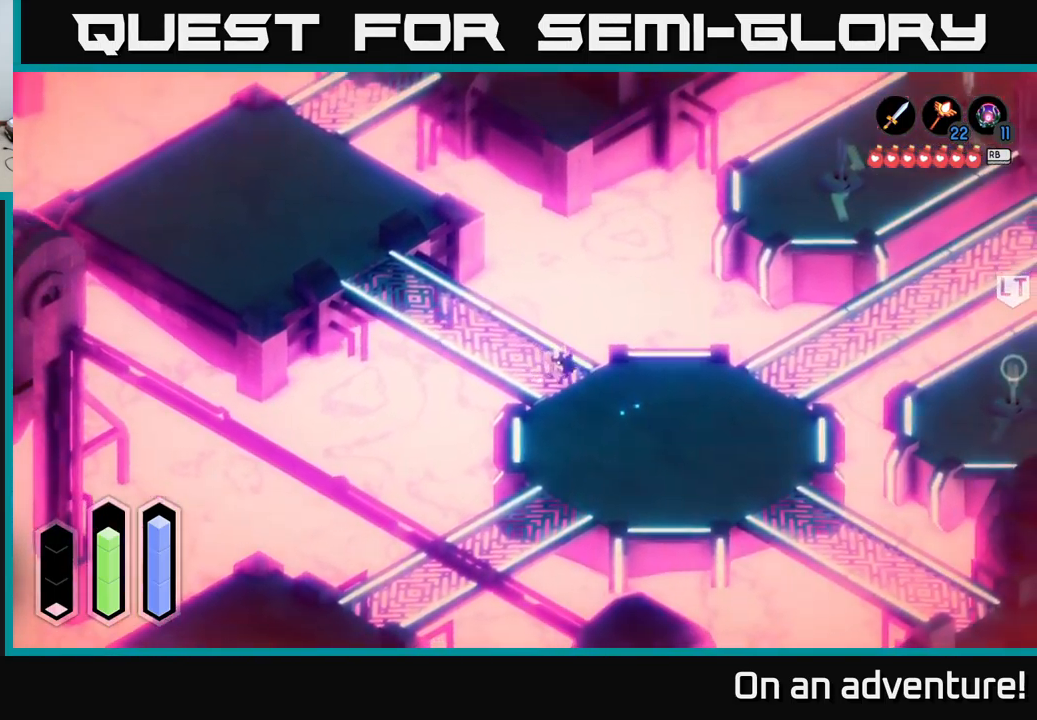
{"buttons": ["A"], "left_stick": "down", "right_stick": "center", "events": [[400, "left_stick", "down"]]}
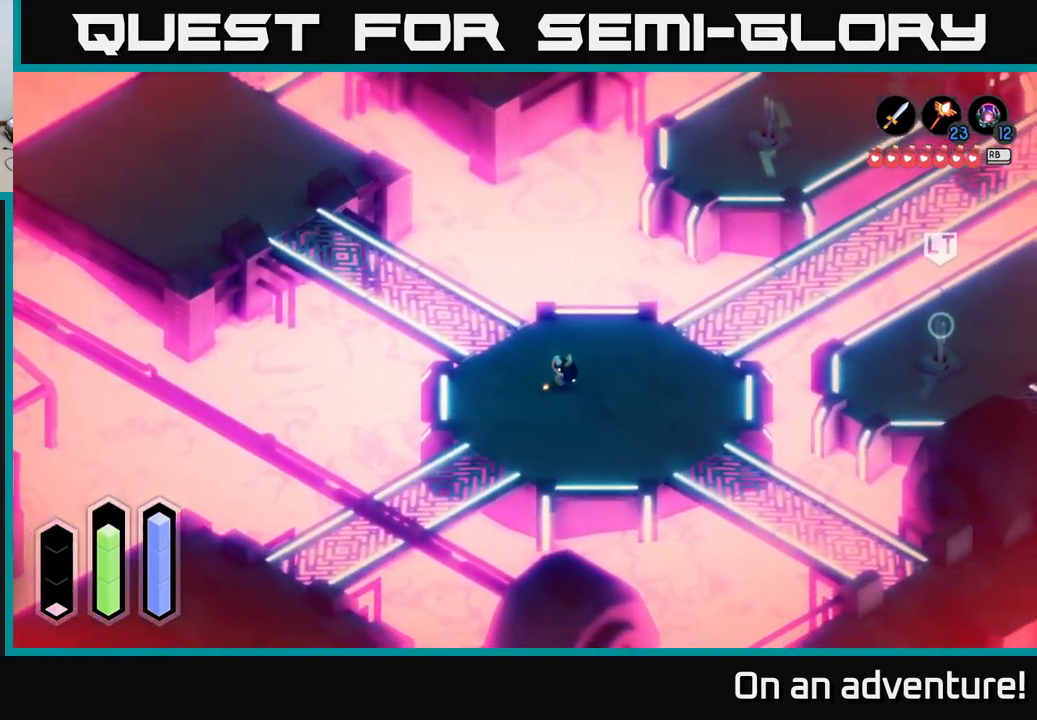
{"buttons": [], "left_stick": "up-left", "right_stick": "center", "events": [[67, "left_stick", "left"], [133, "left_stick", "up-left"], [200, "A", "up"]]}
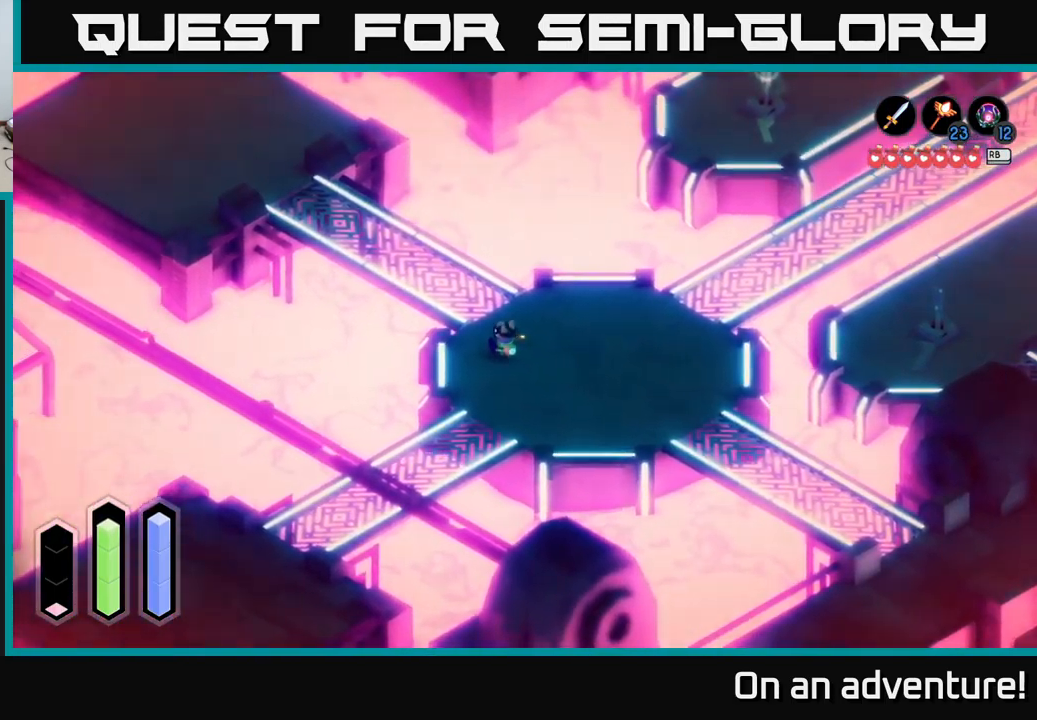
{"buttons": ["A"], "left_stick": "up-left", "right_stick": "center", "events": [[450, "A", "down"]]}
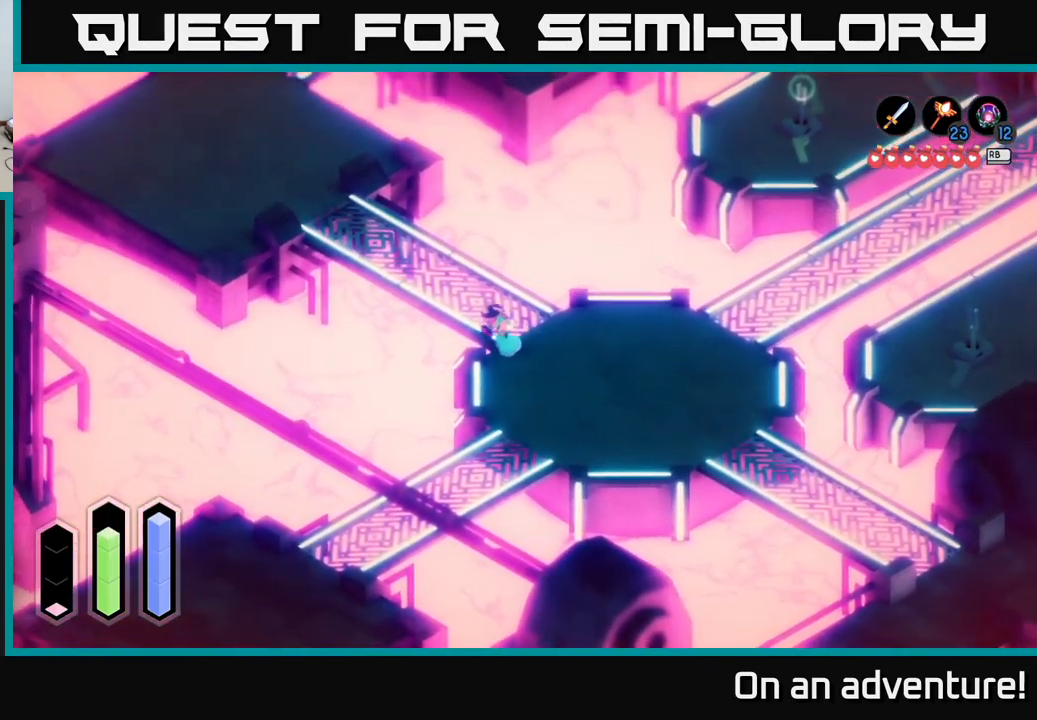
{"buttons": [], "left_stick": "center", "right_stick": "center", "events": [[250, "A", "up"], [333, "left_stick", "center"]]}
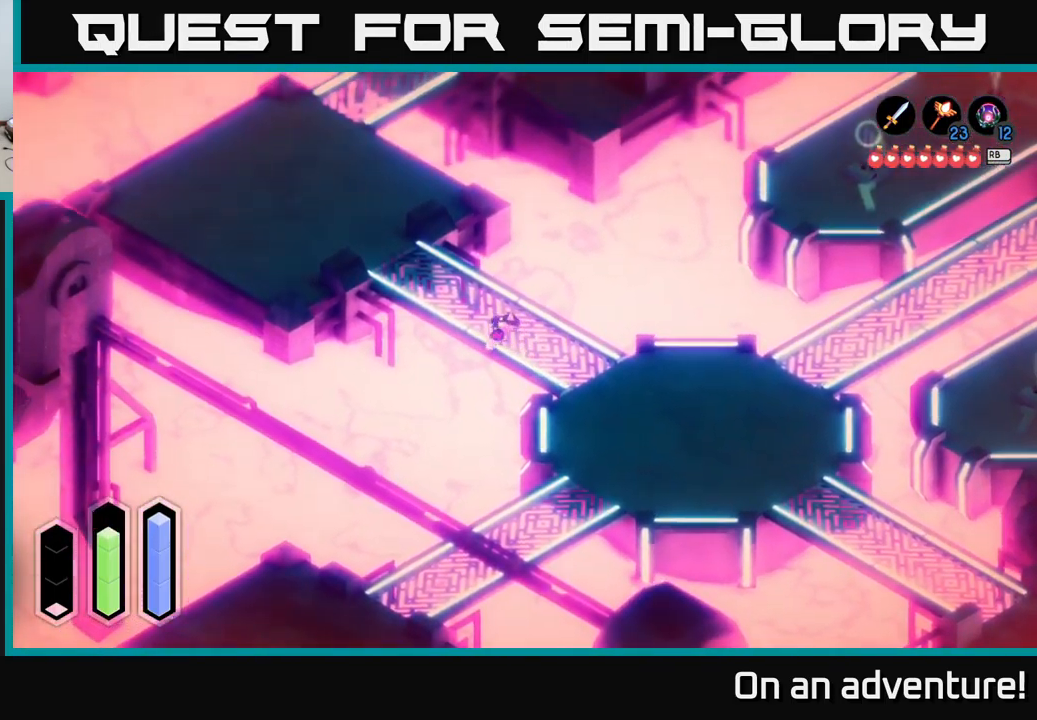
{"buttons": [], "left_stick": "center", "right_stick": "center", "events": [[383, "L1", "down"], [467, "L1", "up"]]}
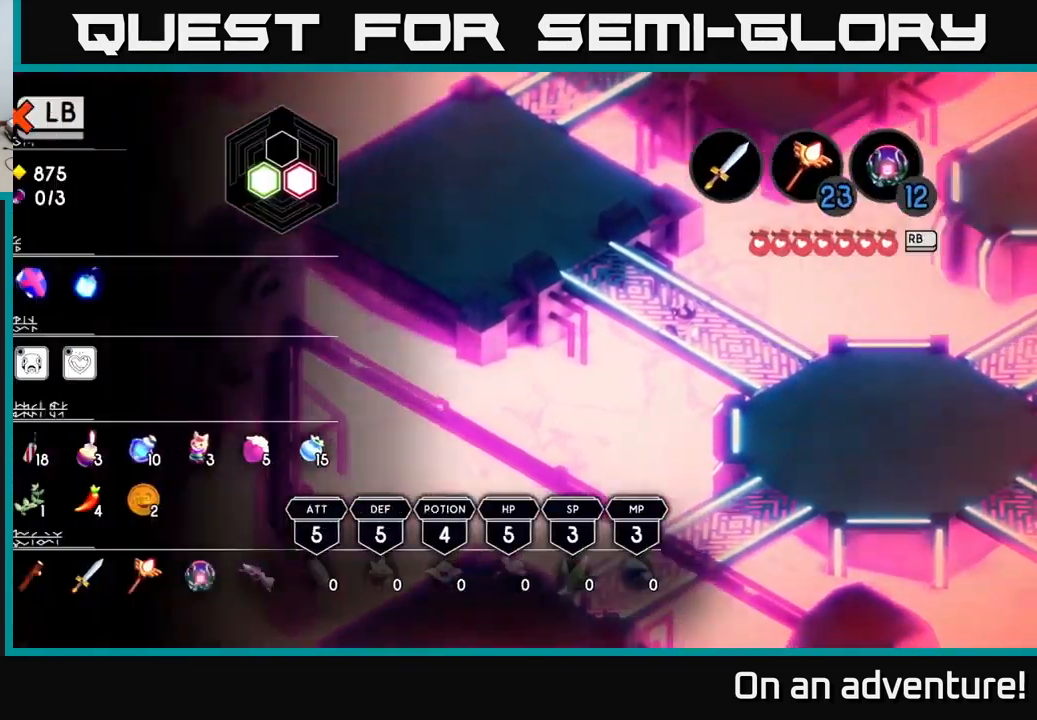
{"buttons": [], "left_stick": "center", "right_stick": "center", "events": []}
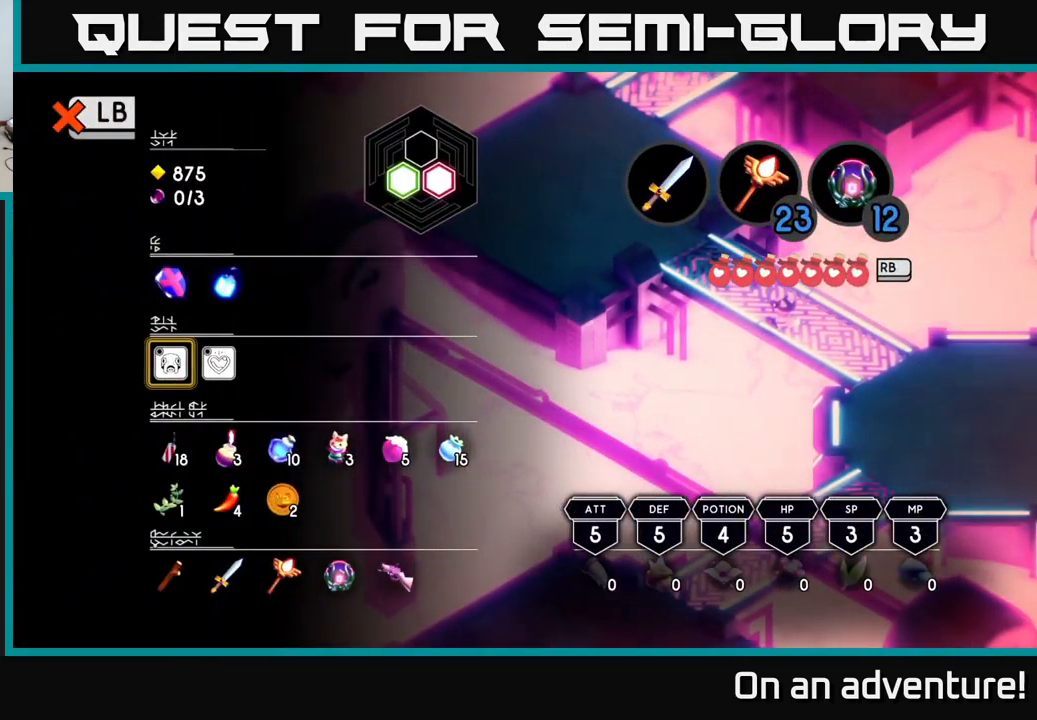
{"buttons": ["A"], "left_stick": "center", "right_stick": "center", "events": [[117, "DPAD_RIGHT", "down"], [217, "DPAD_RIGHT", "up"], [333, "DPAD_LEFT", "down"], [433, "DPAD_LEFT", "up"], [467, "A", "down"]]}
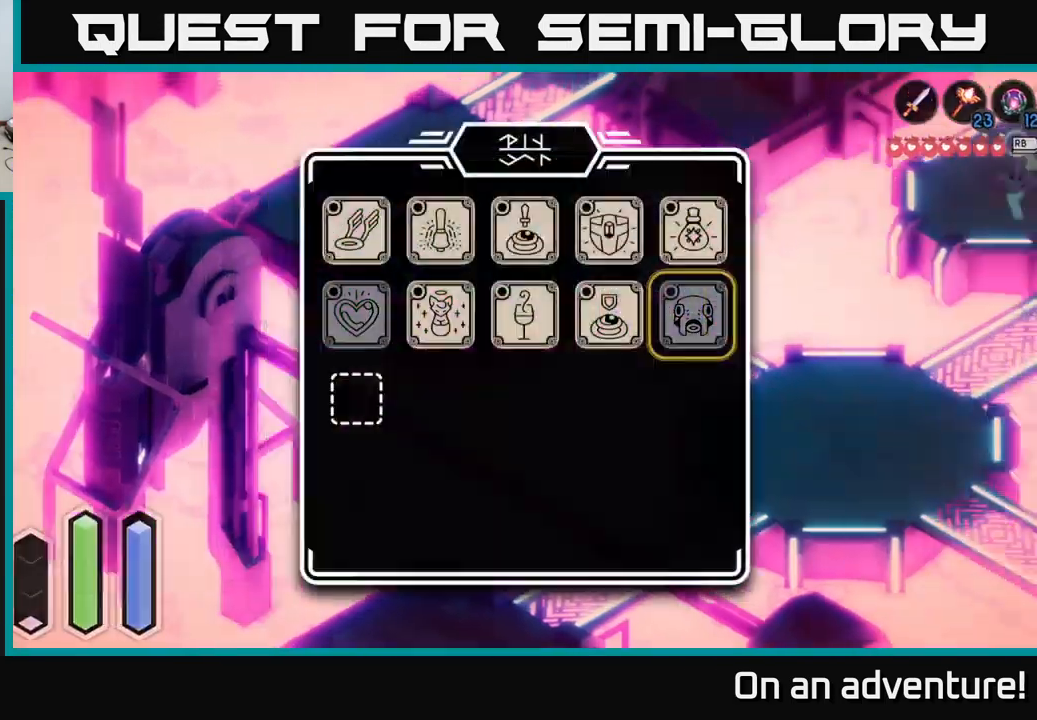
{"buttons": [], "left_stick": "center", "right_stick": "center", "events": [[100, "A", "up"], [350, "DPAD_DOWN", "down"], [417, "DPAD_DOWN", "up"]]}
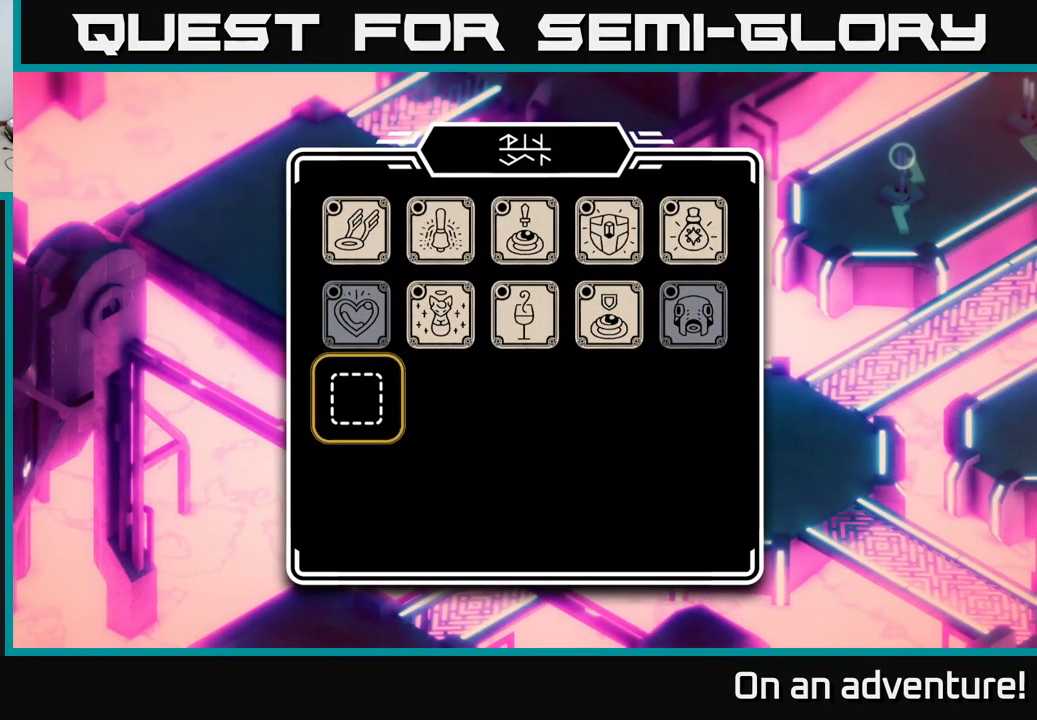
{"buttons": [], "left_stick": "center", "right_stick": "center", "events": [[199, "DPAD_UP", "down"], [266, "DPAD_UP", "up"], [349, "DPAD_UP", "down"], [449, "DPAD_UP", "up"]]}
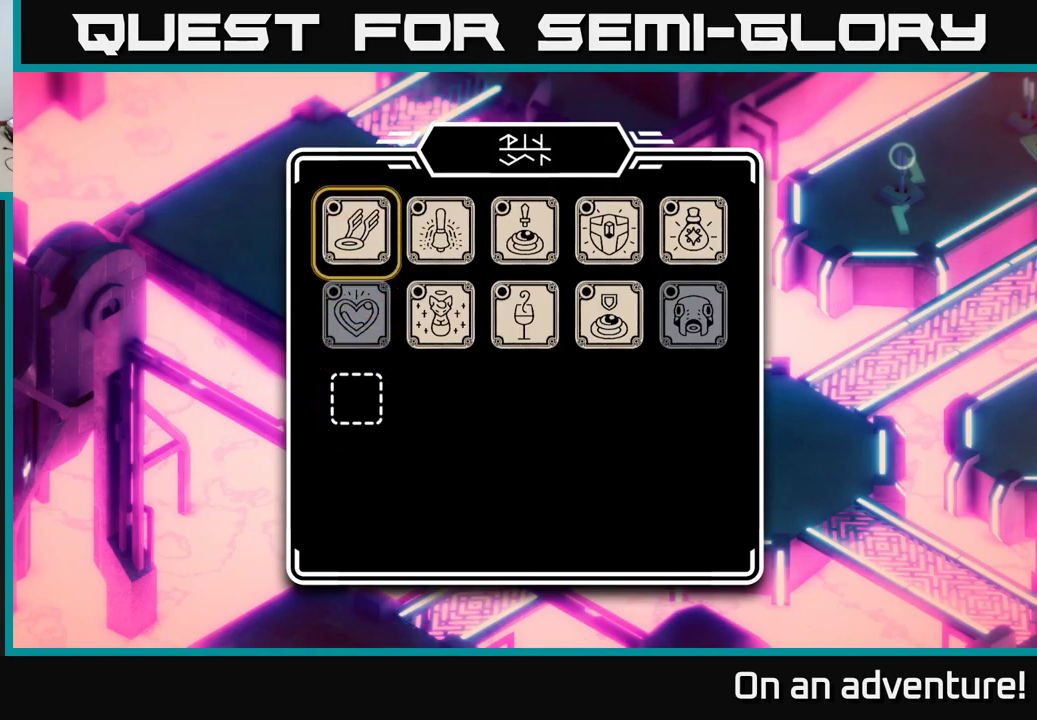
{"buttons": ["DPAD_LEFT"], "left_stick": "center", "right_stick": "center", "events": [[200, "DPAD_RIGHT", "down"], [317, "DPAD_RIGHT", "up"], [500, "DPAD_LEFT", "down"]]}
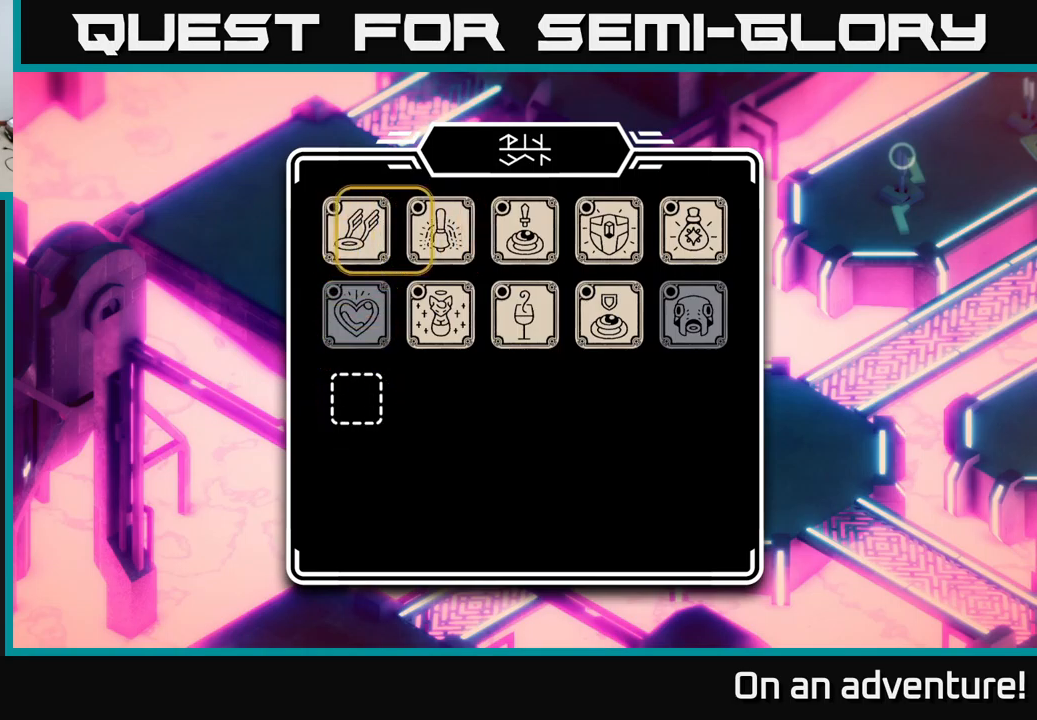
{"buttons": [], "left_stick": "center", "right_stick": "center", "events": [[117, "DPAD_LEFT", "up"], [217, "A", "down"], [367, "A", "up"]]}
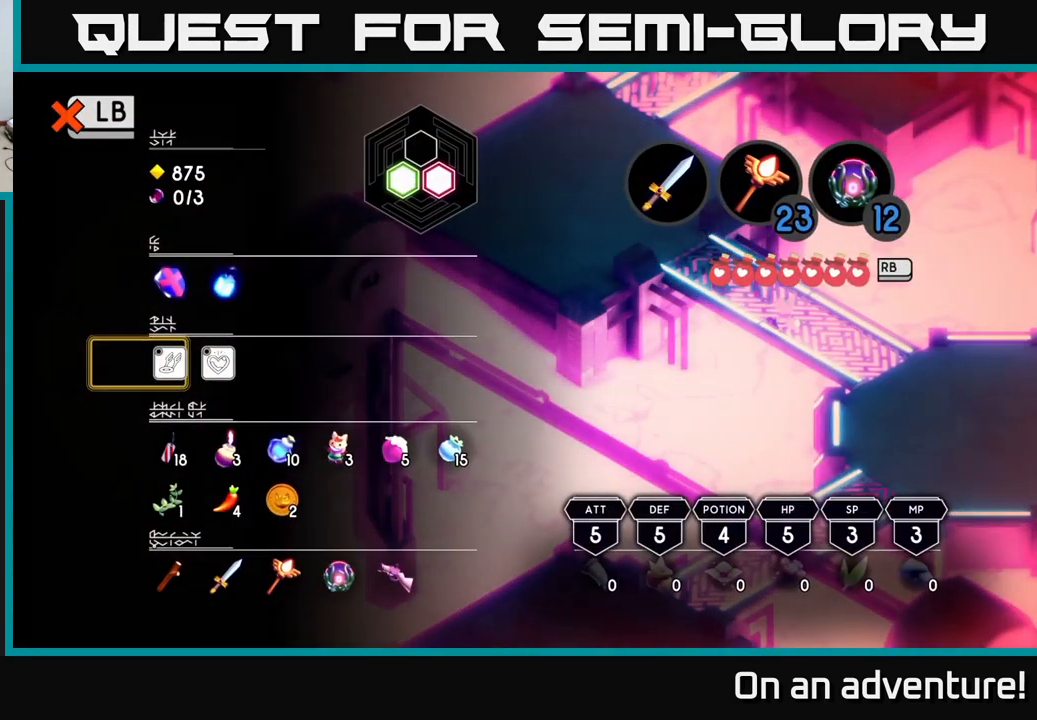
{"buttons": [], "left_stick": "center", "right_stick": "center", "events": []}
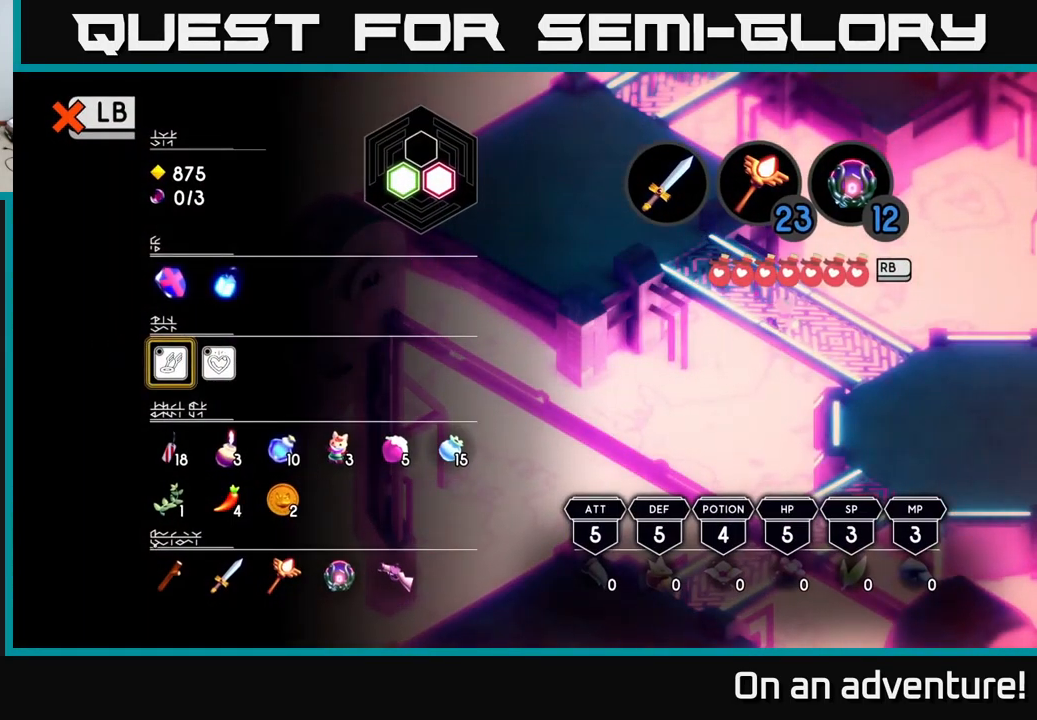
{"buttons": [], "left_stick": "left", "right_stick": "center", "events": [[217, "SELECT", "down"], [267, "SELECT", "up"], [467, "left_stick", "left"]]}
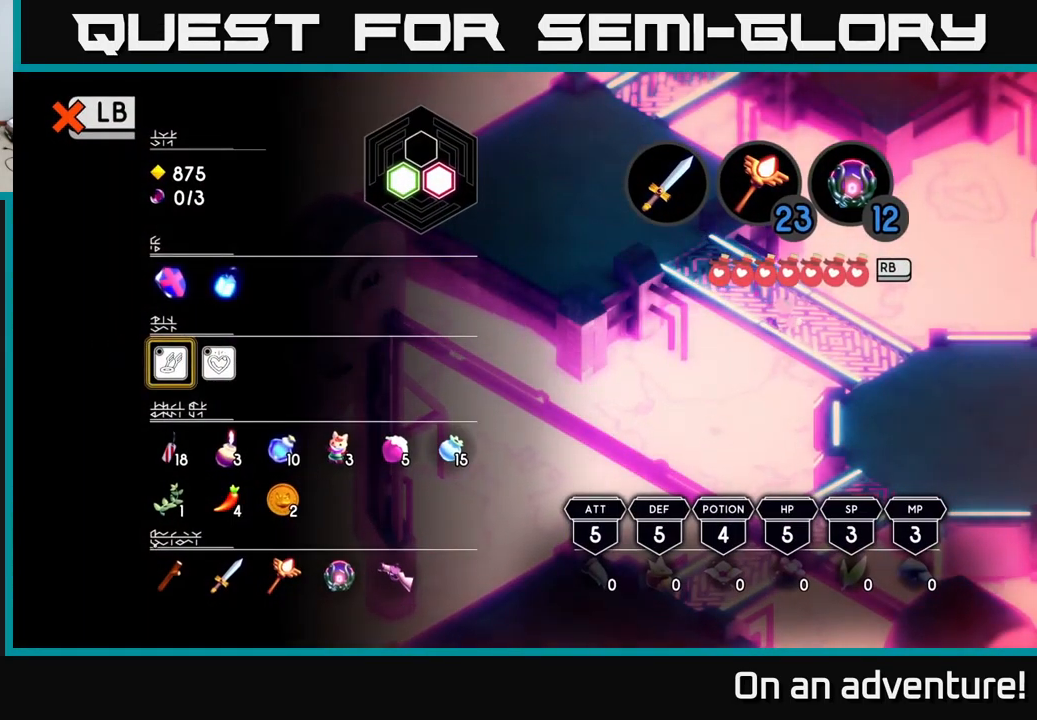
{"buttons": [], "left_stick": "center", "right_stick": "center", "events": [[117, "left_stick", "center"], [350, "L1", "down"], [484, "L1", "up"]]}
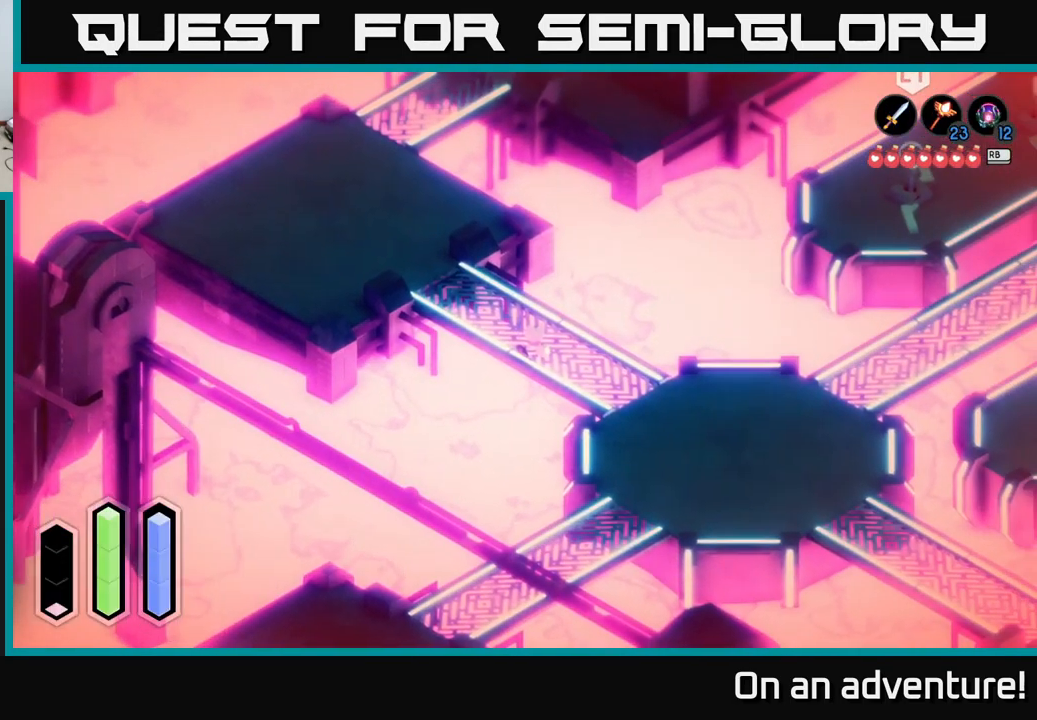
{"buttons": ["A"], "left_stick": "up-left", "right_stick": "center", "events": [[100, "left_stick", "left"], [217, "left_stick", "up-left"], [234, "A", "down"]]}
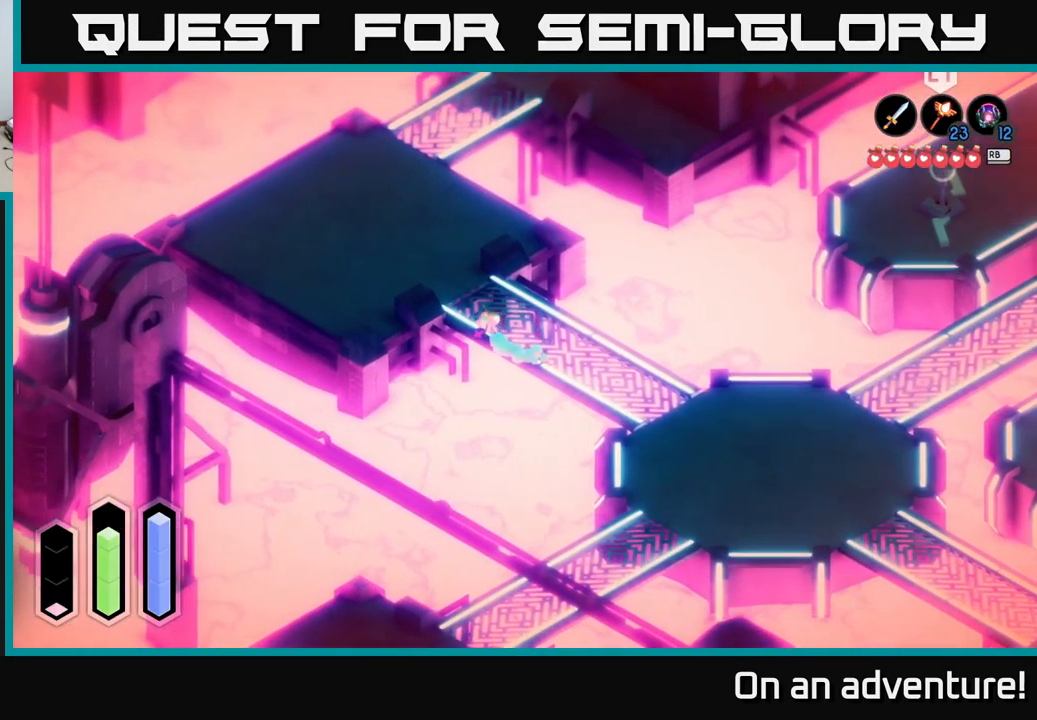
{"buttons": ["A"], "left_stick": "up-left", "right_stick": "center", "events": [[117, "left_stick", "up"], [350, "left_stick", "up-left"]]}
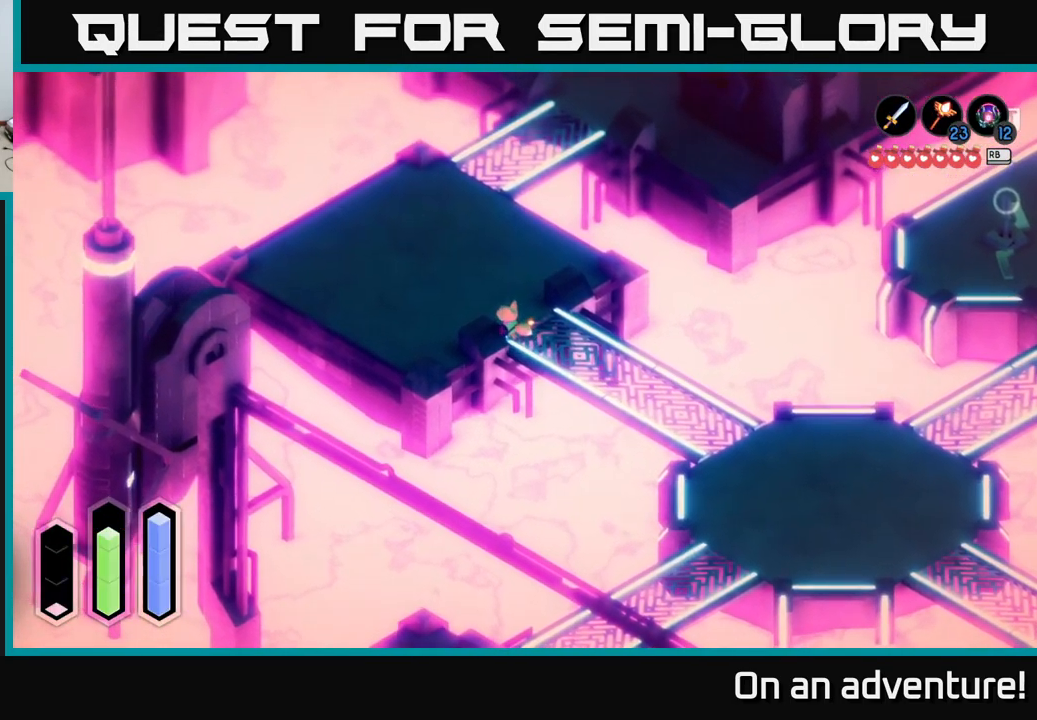
{"buttons": ["A"], "left_stick": "up", "right_stick": "center", "events": [[450, "left_stick", "up"]]}
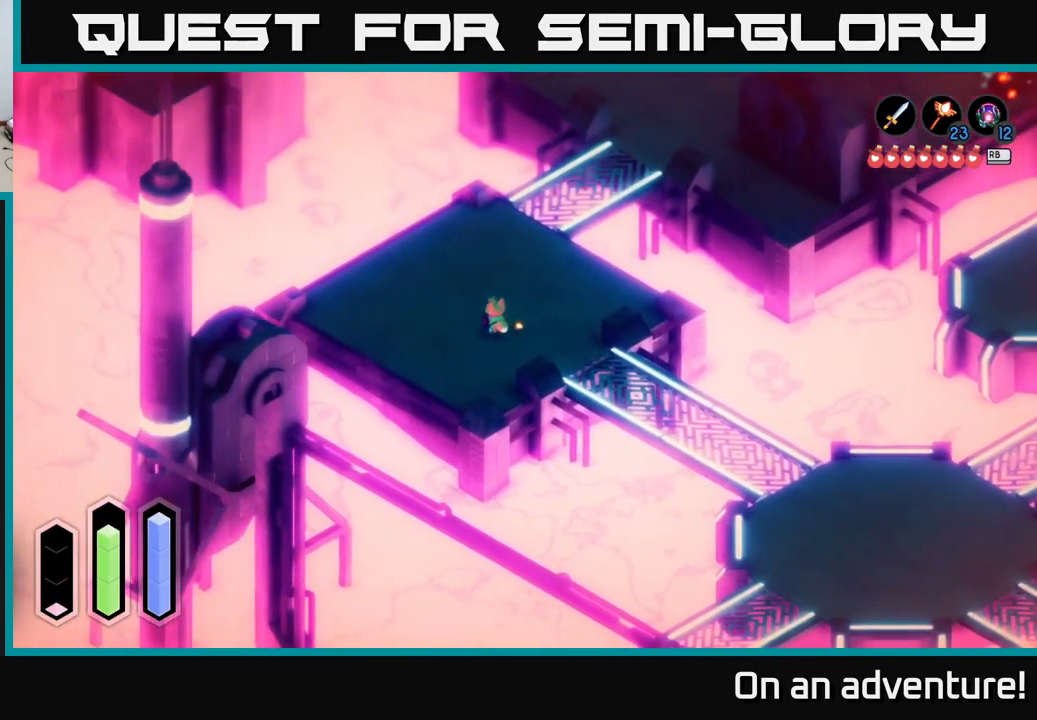
{"buttons": ["A"], "left_stick": "up", "right_stick": "center", "events": []}
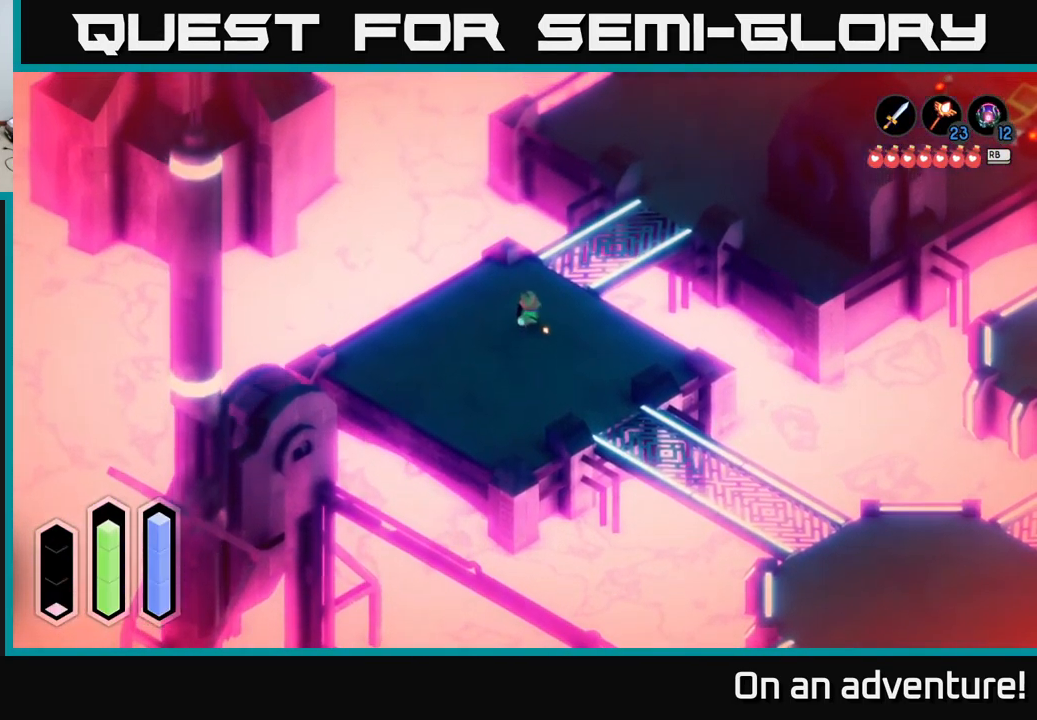
{"buttons": ["A"], "left_stick": "up-right", "right_stick": "center", "events": [[251, "left_stick", "up-right"]]}
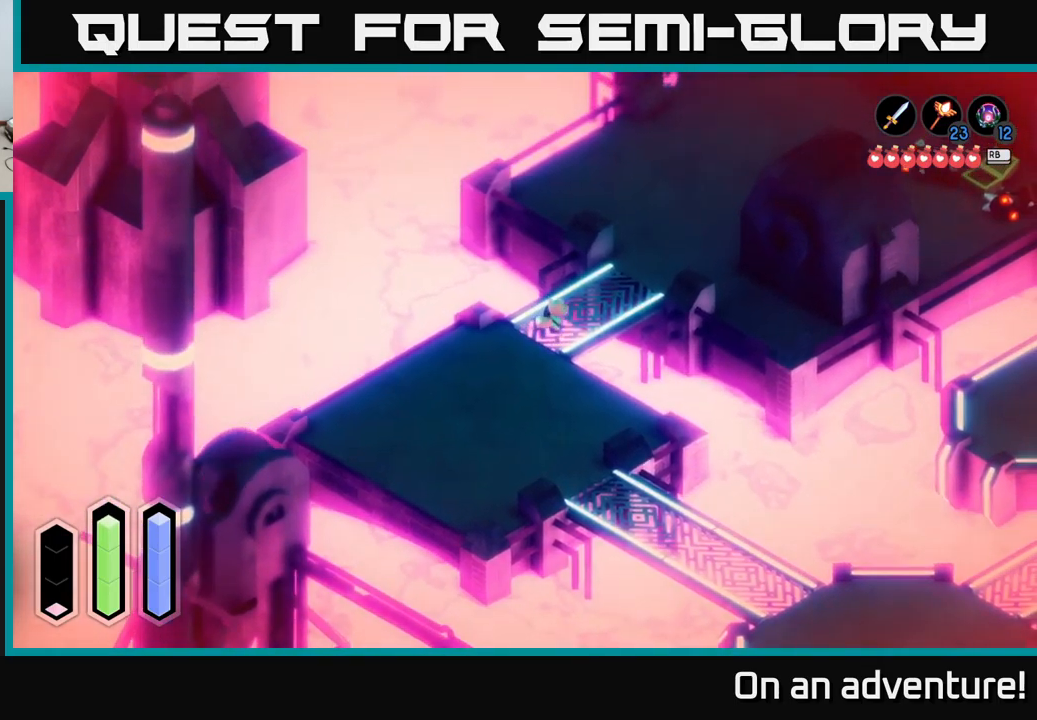
{"buttons": ["A"], "left_stick": "up-right", "right_stick": "center", "events": []}
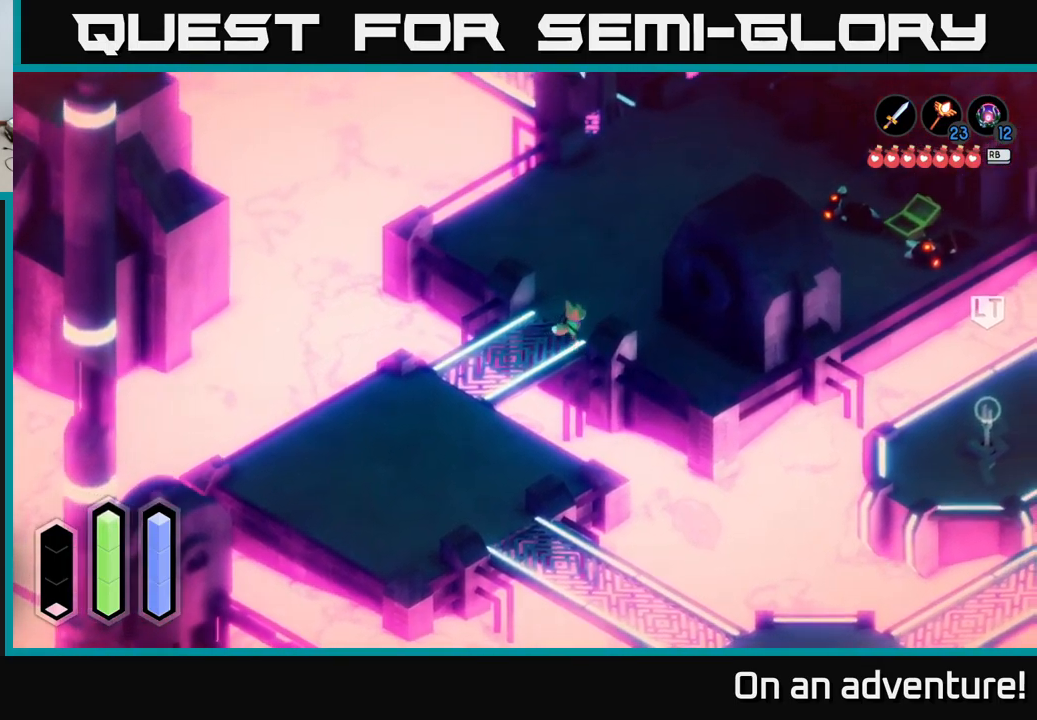
{"buttons": ["A"], "left_stick": "up-right", "right_stick": "center", "events": []}
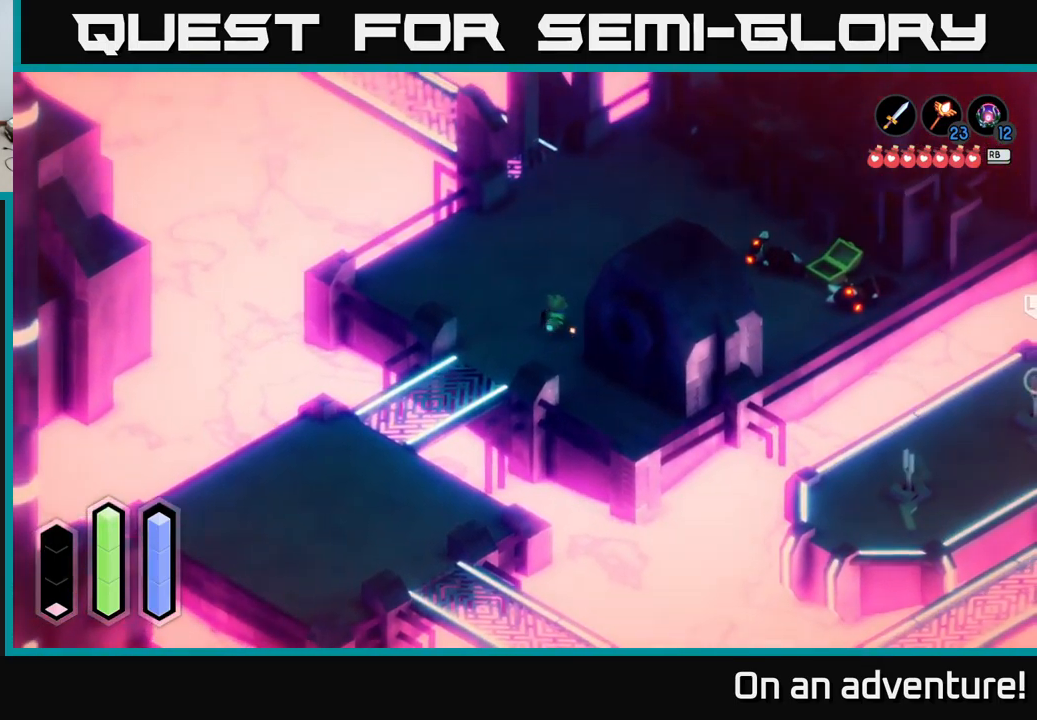
{"buttons": ["A"], "left_stick": "up-right", "right_stick": "center", "events": []}
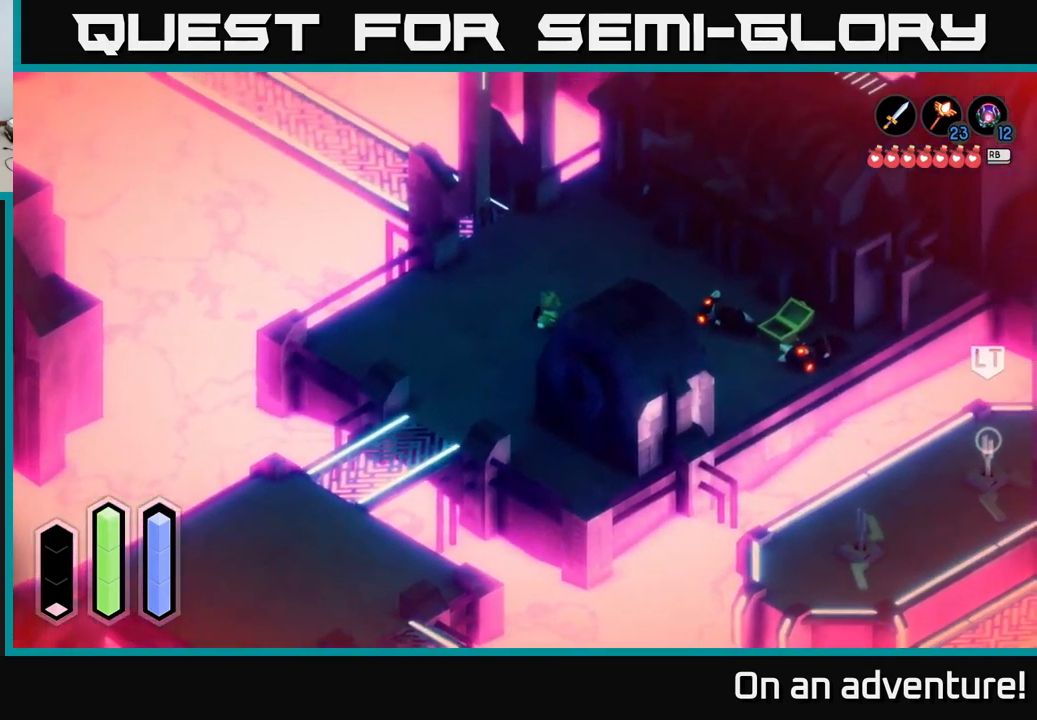
{"buttons": ["A"], "left_stick": "up-right", "right_stick": "center", "events": []}
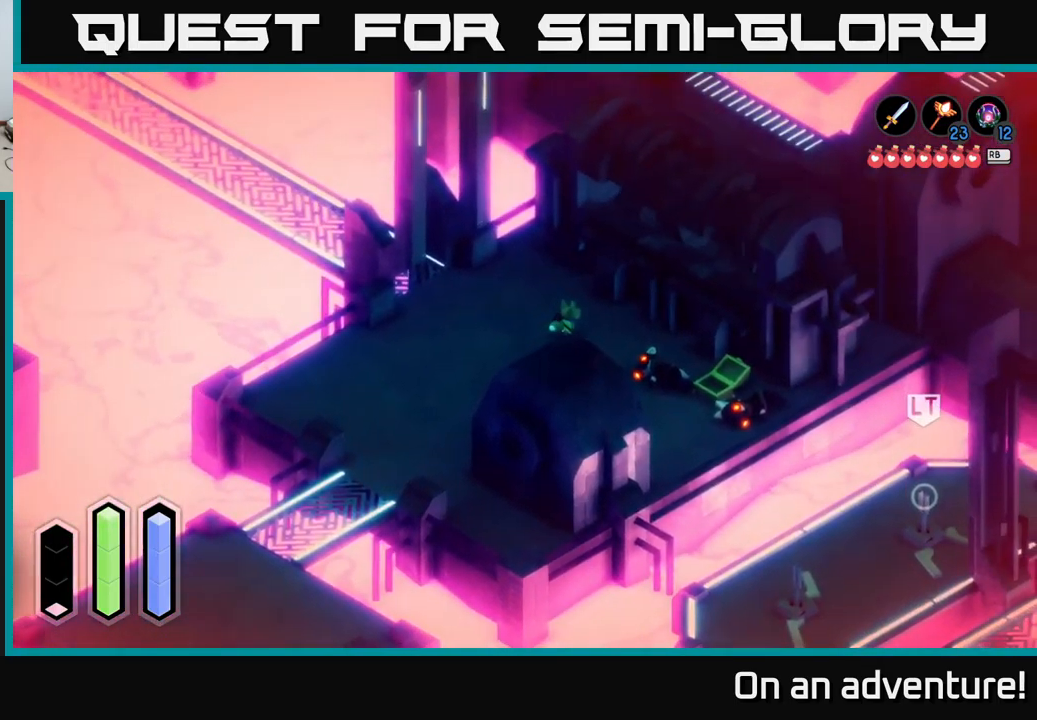
{"buttons": ["A"], "left_stick": "center", "right_stick": "center", "events": [[333, "left_stick", "up"], [450, "left_stick", "center"]]}
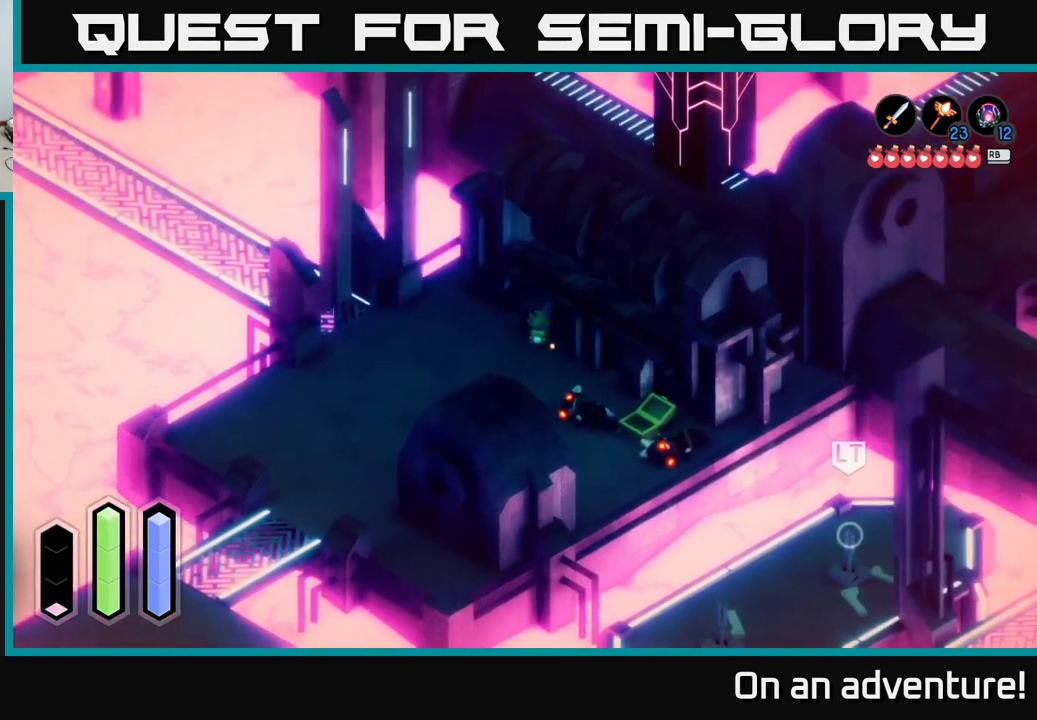
{"buttons": [], "left_stick": "down-left", "right_stick": "center", "events": [[166, "A", "up"], [283, "left_stick", "down-left"]]}
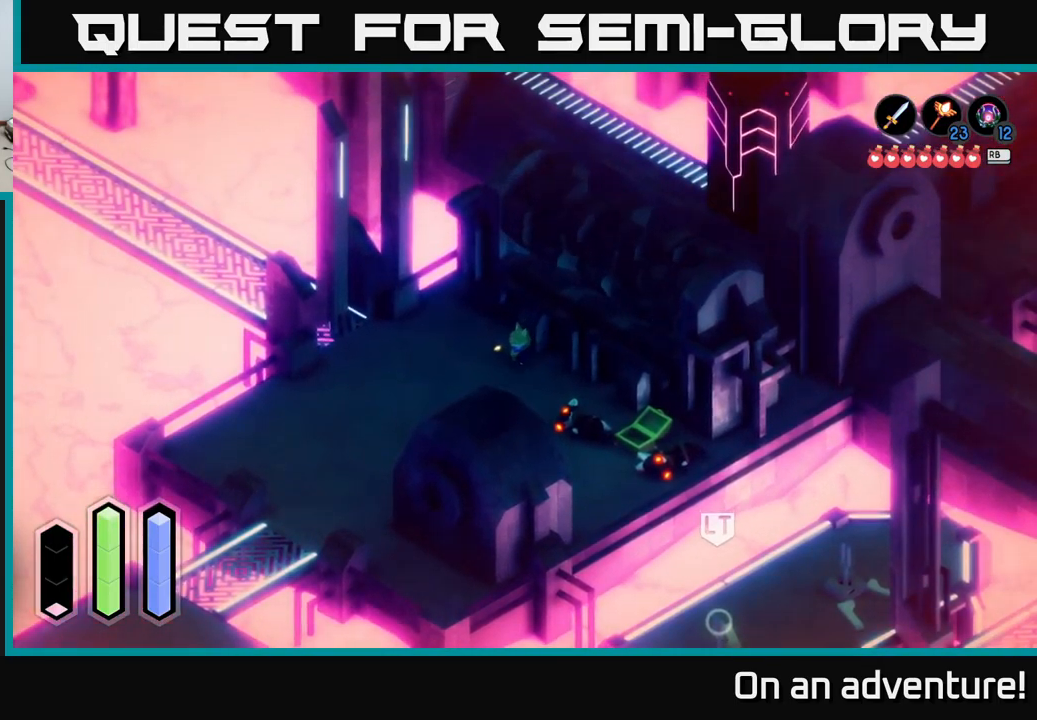
{"buttons": ["A"], "left_stick": "down-left", "right_stick": "center", "events": [[83, "A", "down"]]}
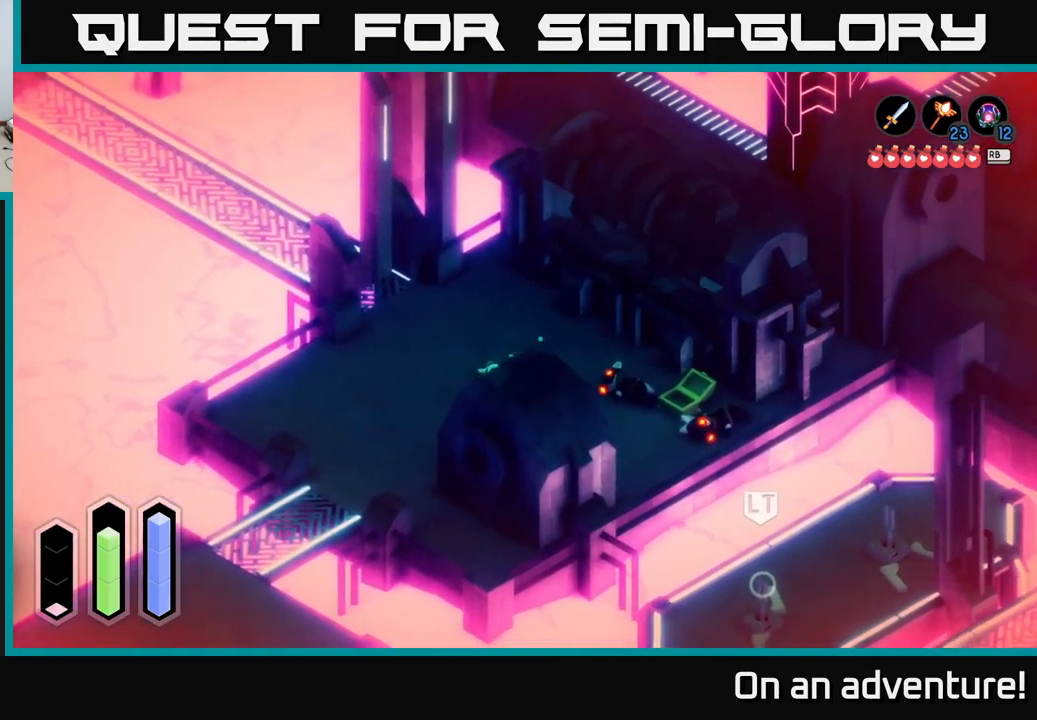
{"buttons": ["R1"], "left_stick": "down-left", "right_stick": "center", "events": [[333, "A", "up"], [450, "R1", "down"]]}
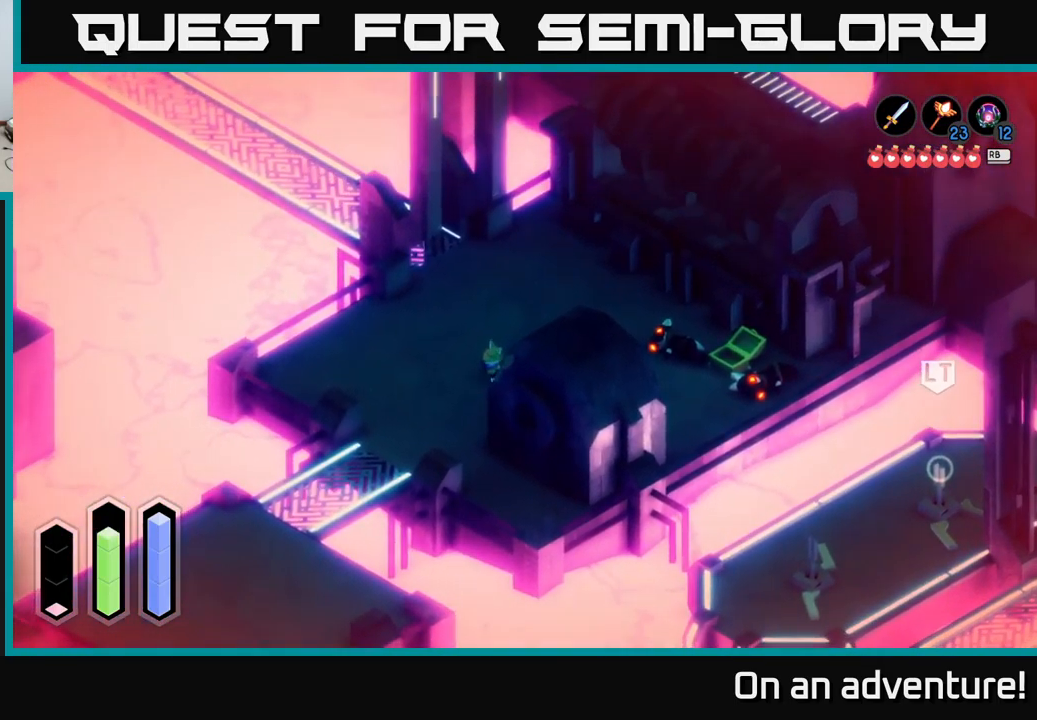
{"buttons": [], "left_stick": "down-left", "right_stick": "center", "events": [[50, "R1", "up"]]}